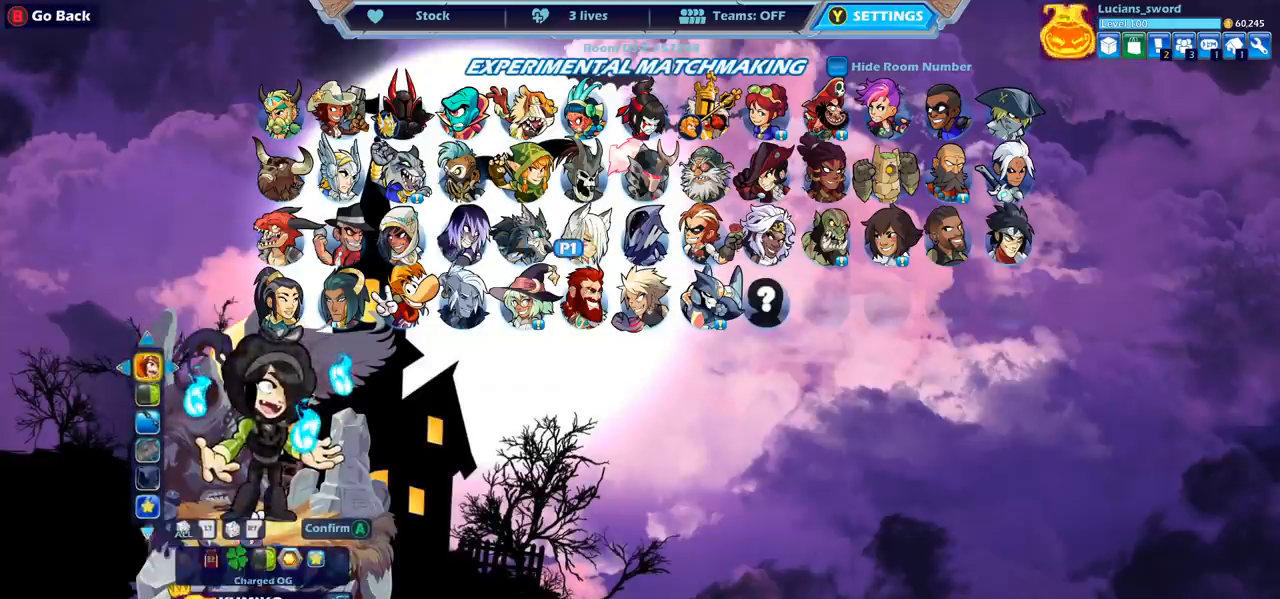
Gameplay with a controller (PlayStation layout); each line is a JSON object with the inputs held at the frame after it. "events" lists button and stick changes between this image and that frame as [ms after this image, input, new state], when the widget could be followed in between.
{"buttons": [], "left_stick": "center", "right_stick": "center", "events": [[33, "DPAD_DOWN", "up"], [183, "DPAD_RIGHT", "down"], [300, "DPAD_RIGHT", "up"], [400, "DPAD_RIGHT", "down"], [483, "DPAD_RIGHT", "up"]]}
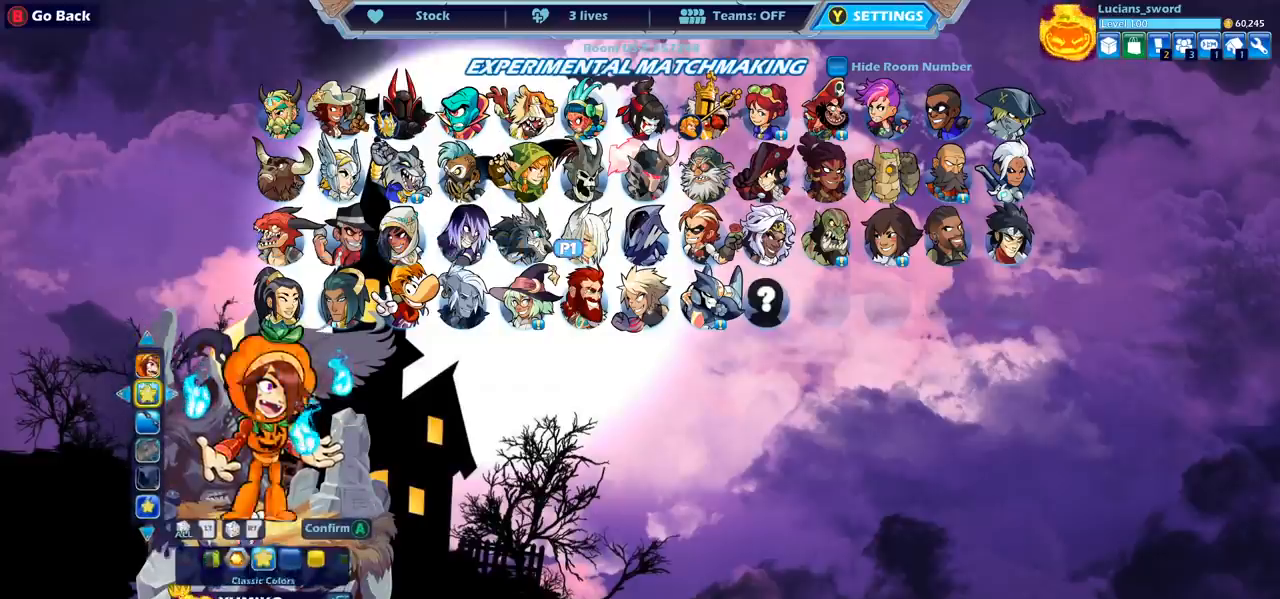
{"buttons": [], "left_stick": "center", "right_stick": "center", "events": [[67, "DPAD_RIGHT", "down"], [150, "DPAD_RIGHT", "up"]]}
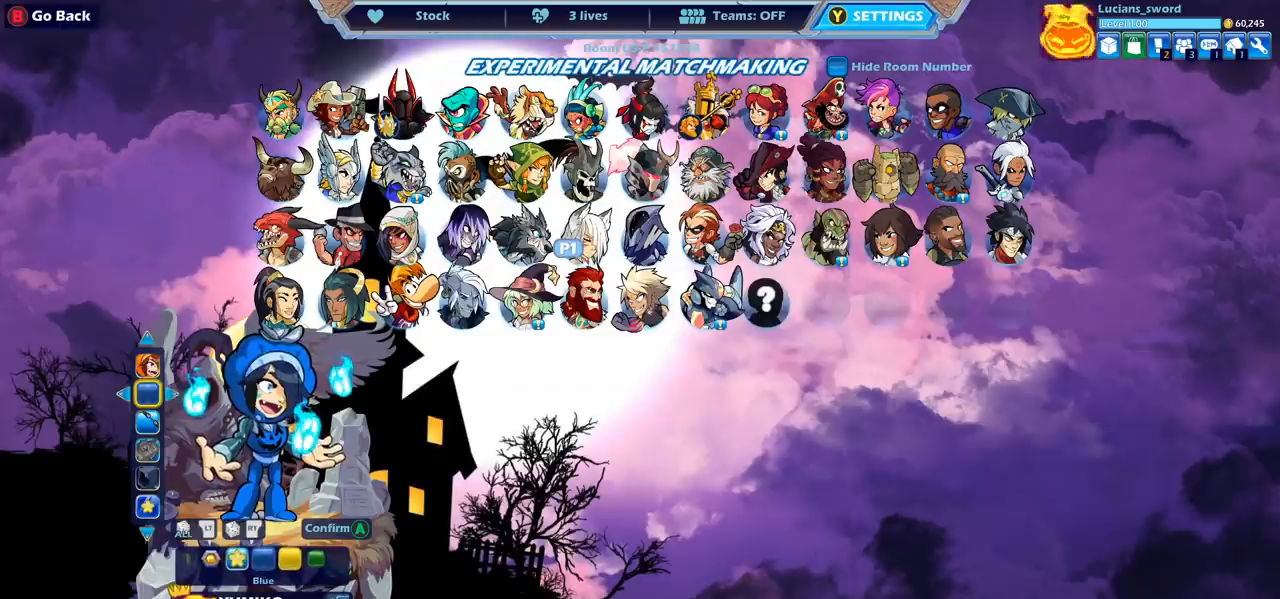
{"buttons": [], "left_stick": "center", "right_stick": "center", "events": [[50, "DPAD_LEFT", "down"], [167, "DPAD_LEFT", "up"]]}
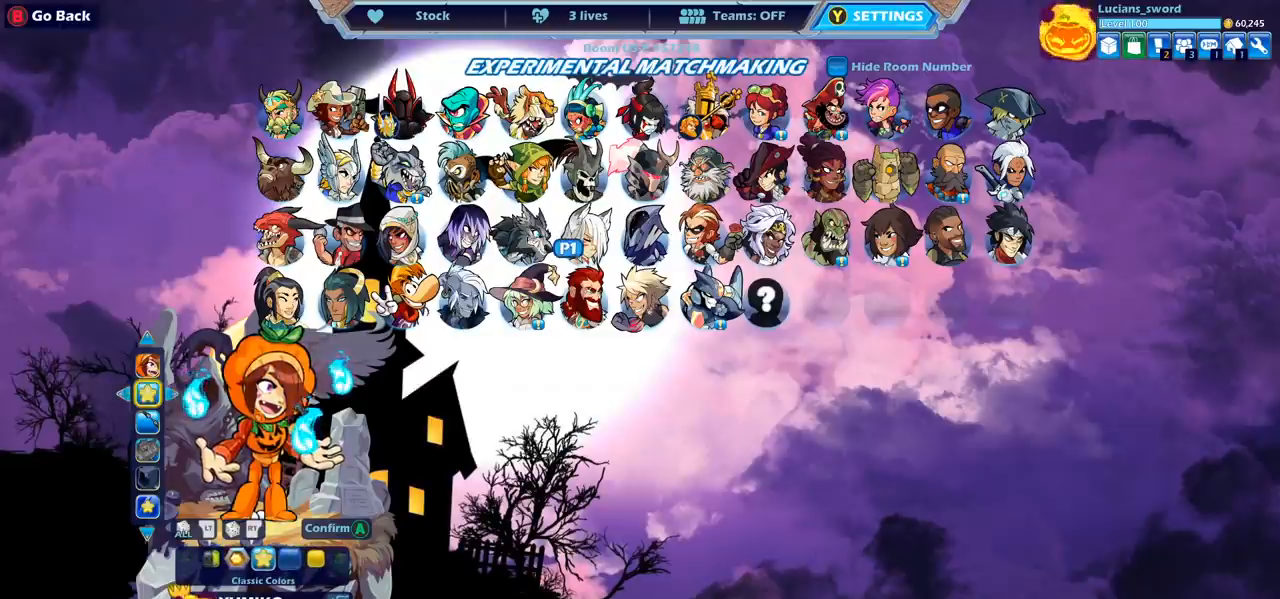
{"buttons": [], "left_stick": "center", "right_stick": "center", "events": []}
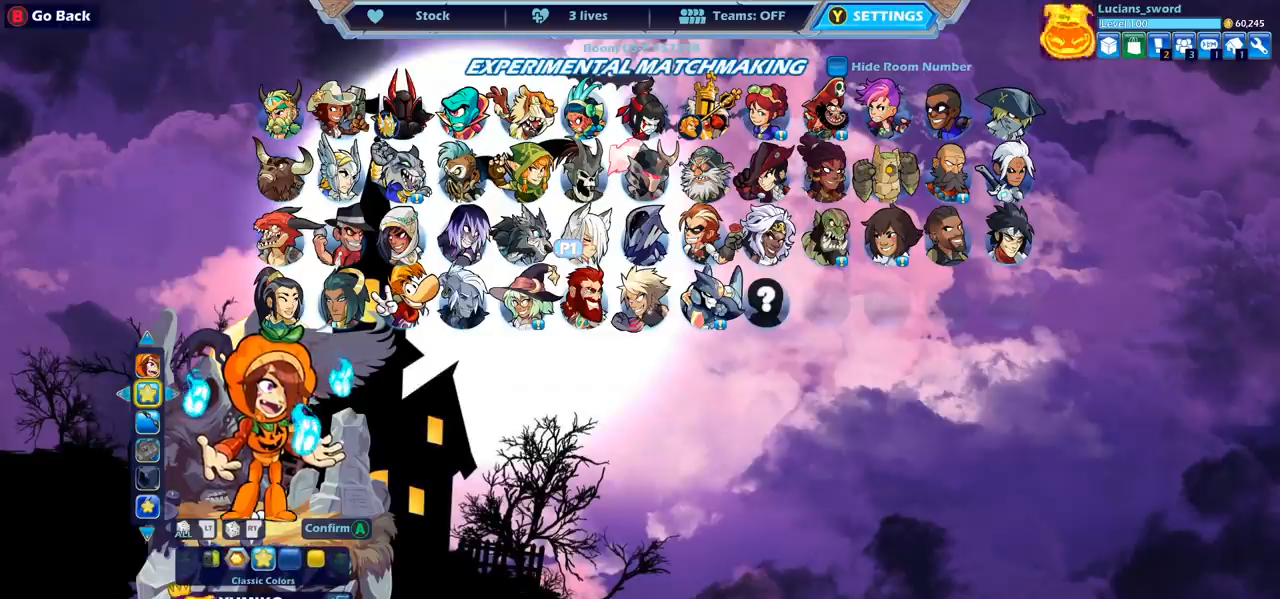
{"buttons": [], "left_stick": "center", "right_stick": "center", "events": []}
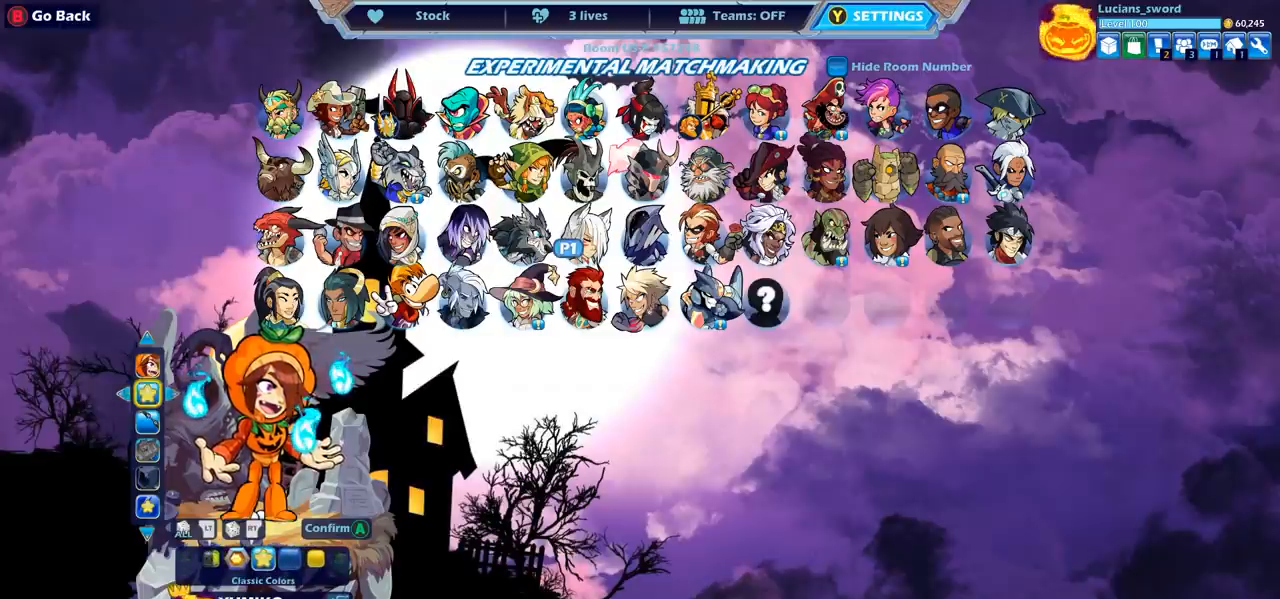
{"buttons": ["DPAD_DOWN"], "left_stick": "center", "right_stick": "center", "events": [[250, "CIRCLE", "down"], [333, "CIRCLE", "up"], [450, "DPAD_DOWN", "down"]]}
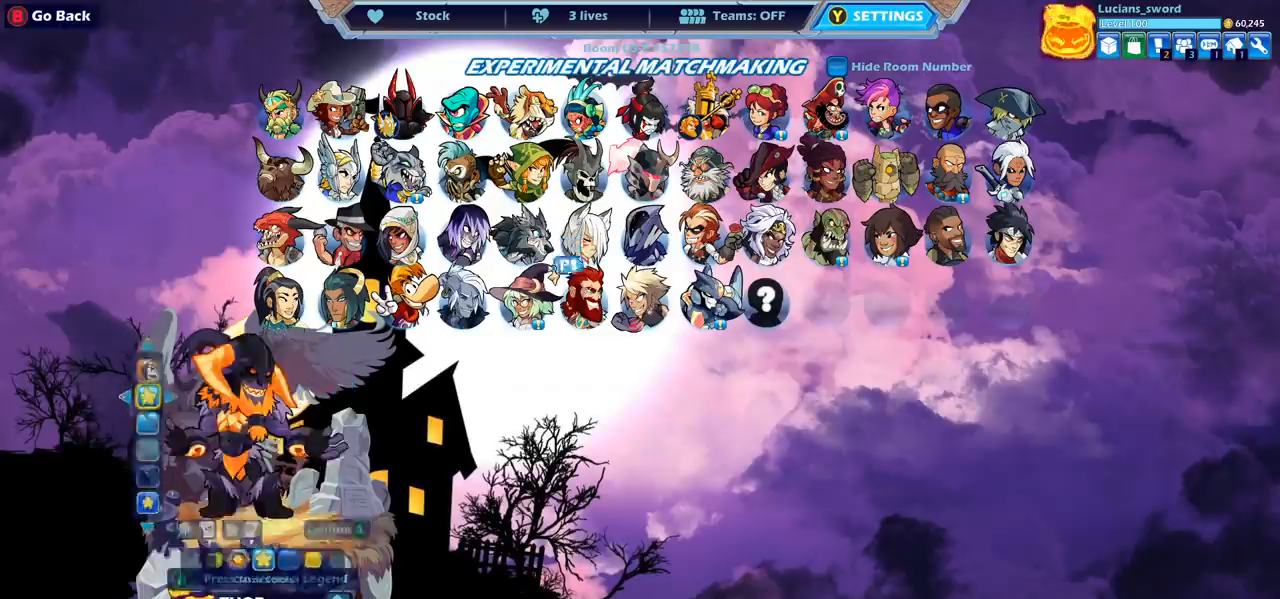
{"buttons": ["DPAD_LEFT"], "left_stick": "center", "right_stick": "center", "events": [[50, "DPAD_DOWN", "up"], [150, "DPAD_RIGHT", "down"], [250, "DPAD_RIGHT", "up"], [467, "DPAD_LEFT", "down"]]}
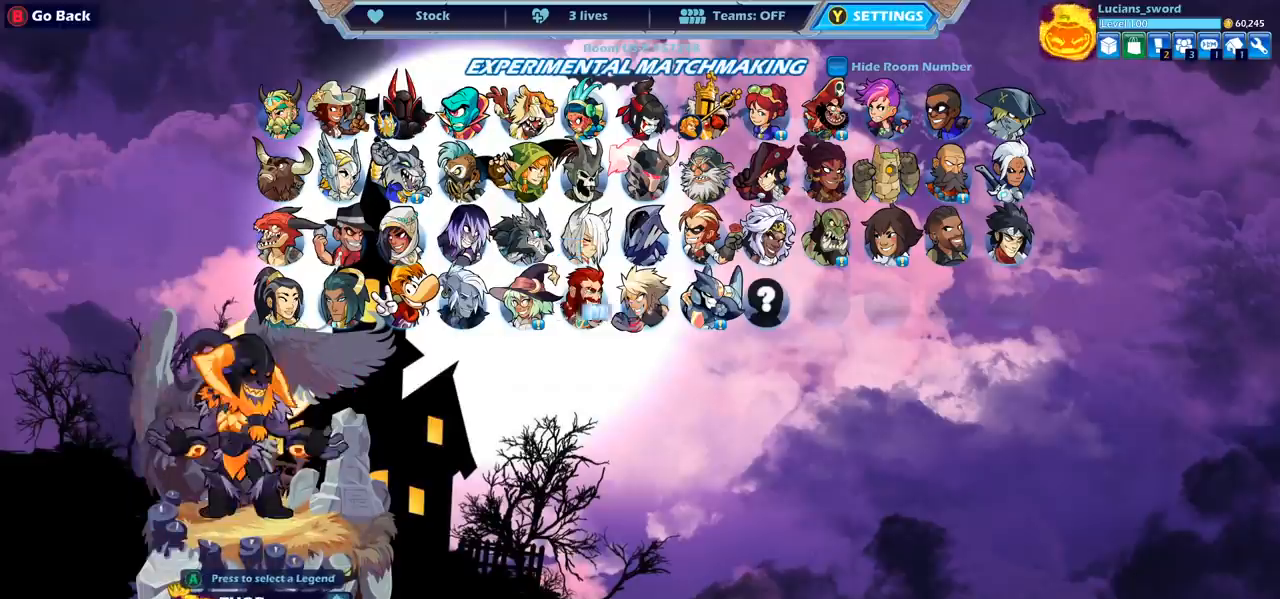
{"buttons": [], "left_stick": "center", "right_stick": "center", "events": [[50, "DPAD_LEFT", "up"], [183, "DPAD_UP", "down"], [317, "DPAD_UP", "up"]]}
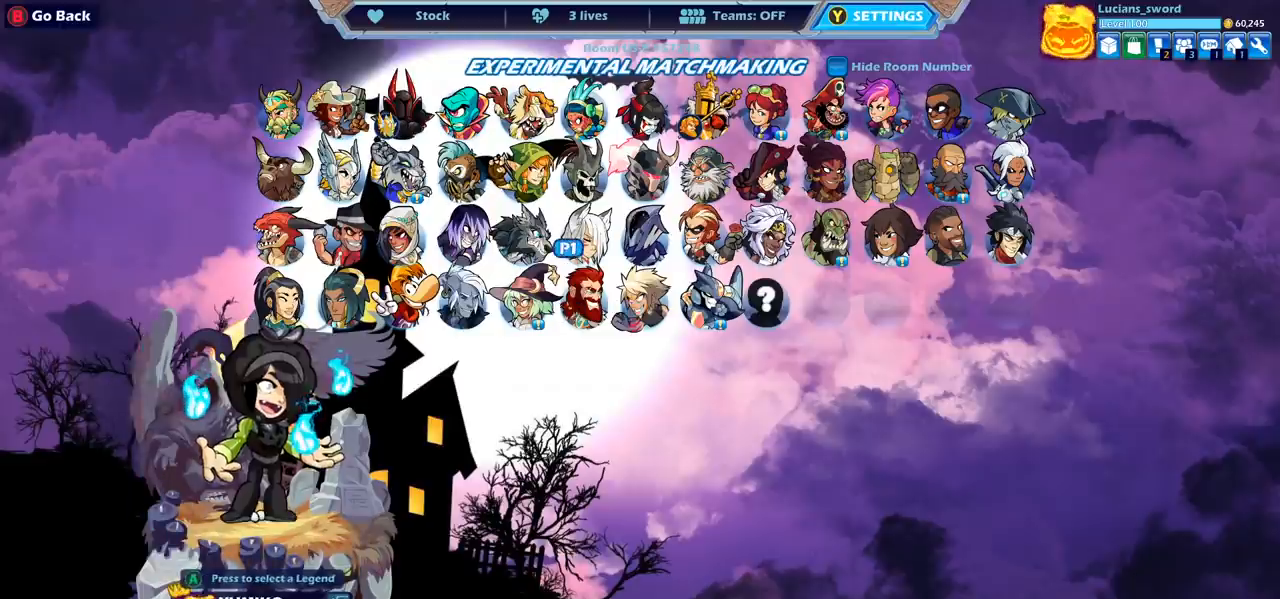
{"buttons": [], "left_stick": "center", "right_stick": "center", "events": []}
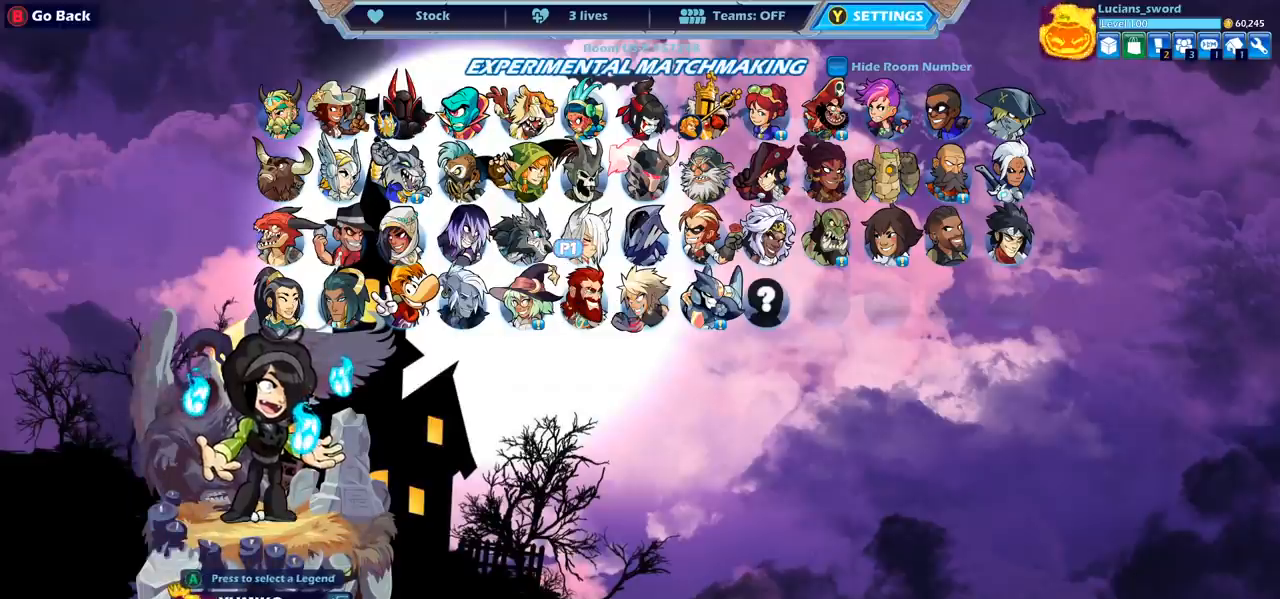
{"buttons": [], "left_stick": "center", "right_stick": "center", "events": []}
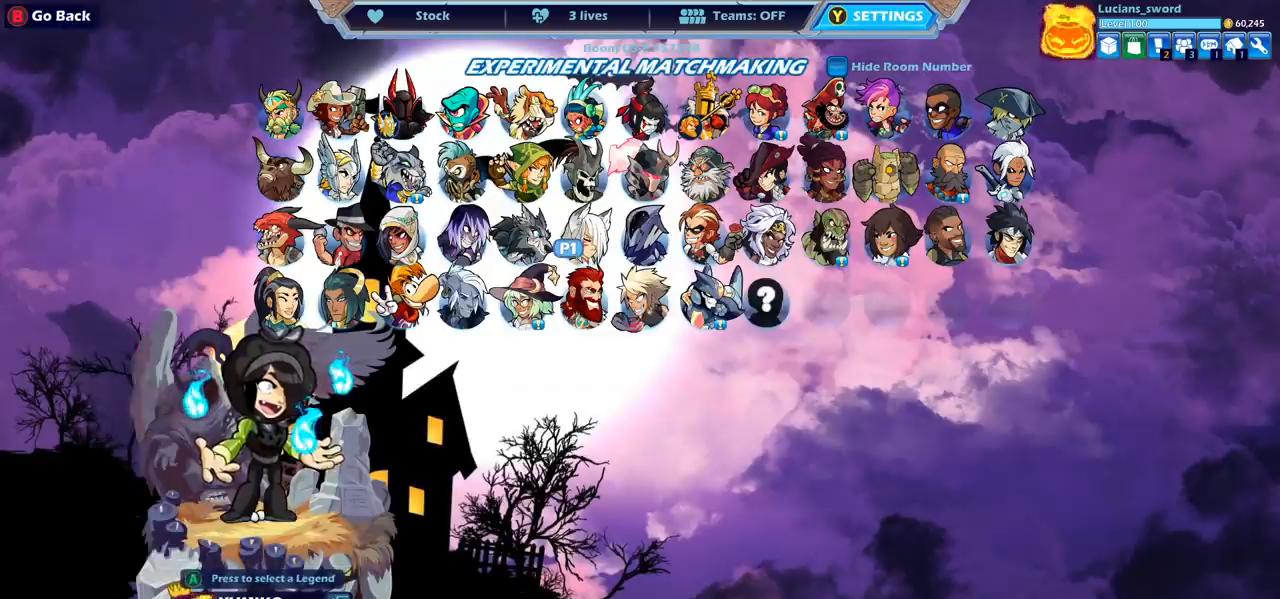
{"buttons": [], "left_stick": "center", "right_stick": "center", "events": []}
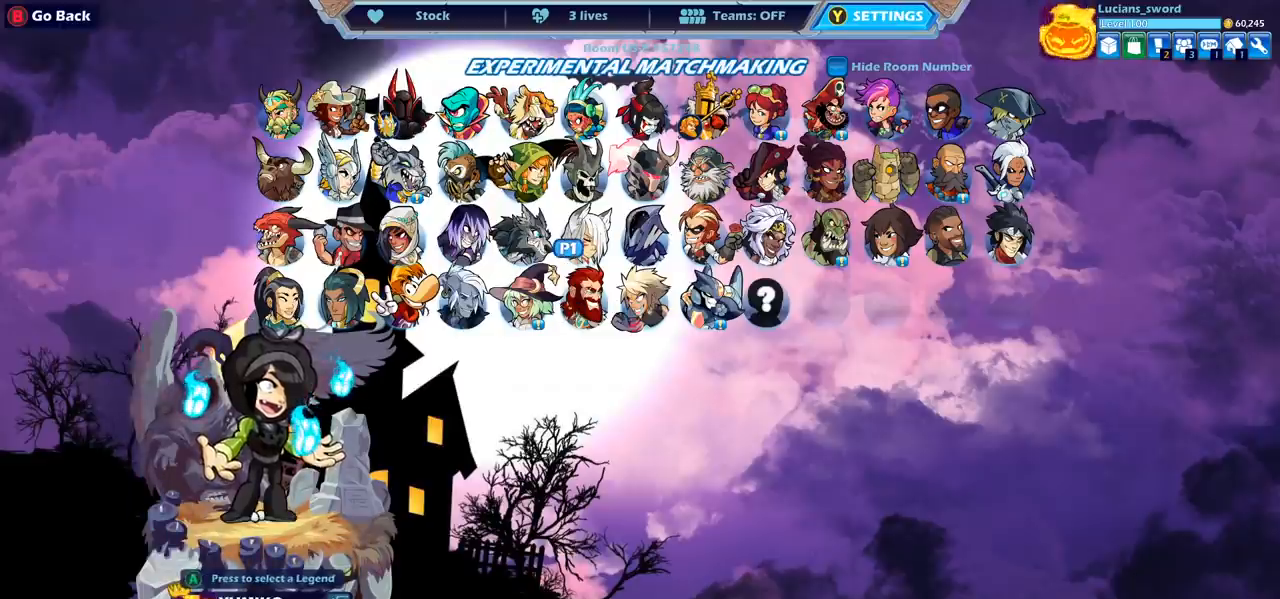
{"buttons": [], "left_stick": "center", "right_stick": "center", "events": []}
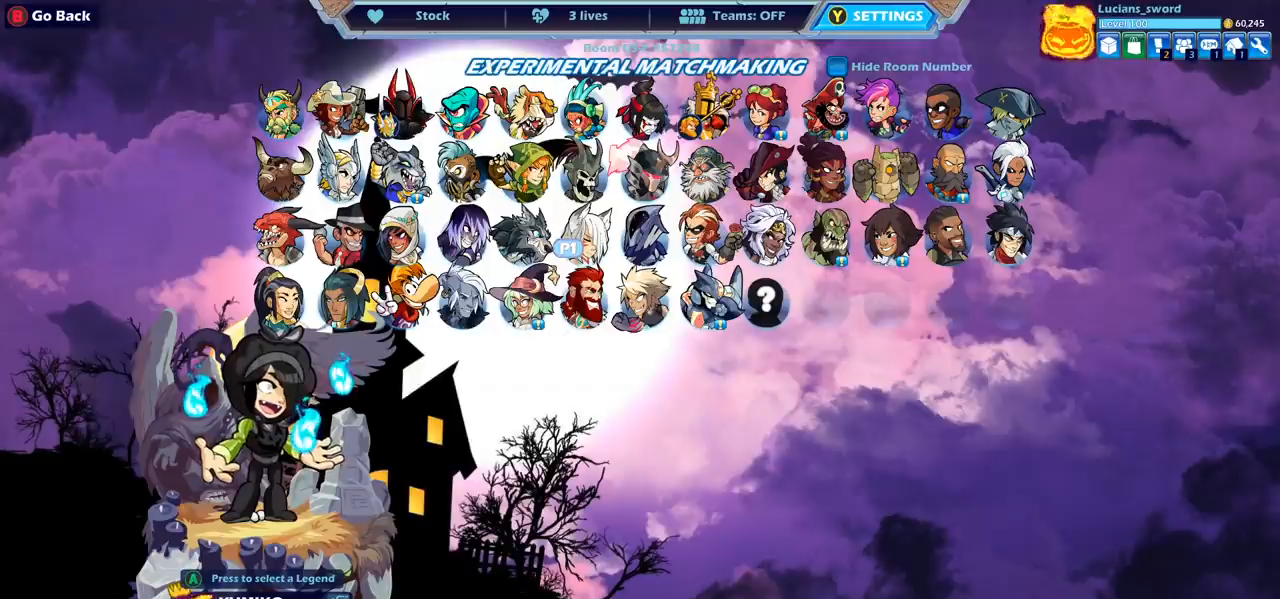
{"buttons": [], "left_stick": "center", "right_stick": "center", "events": []}
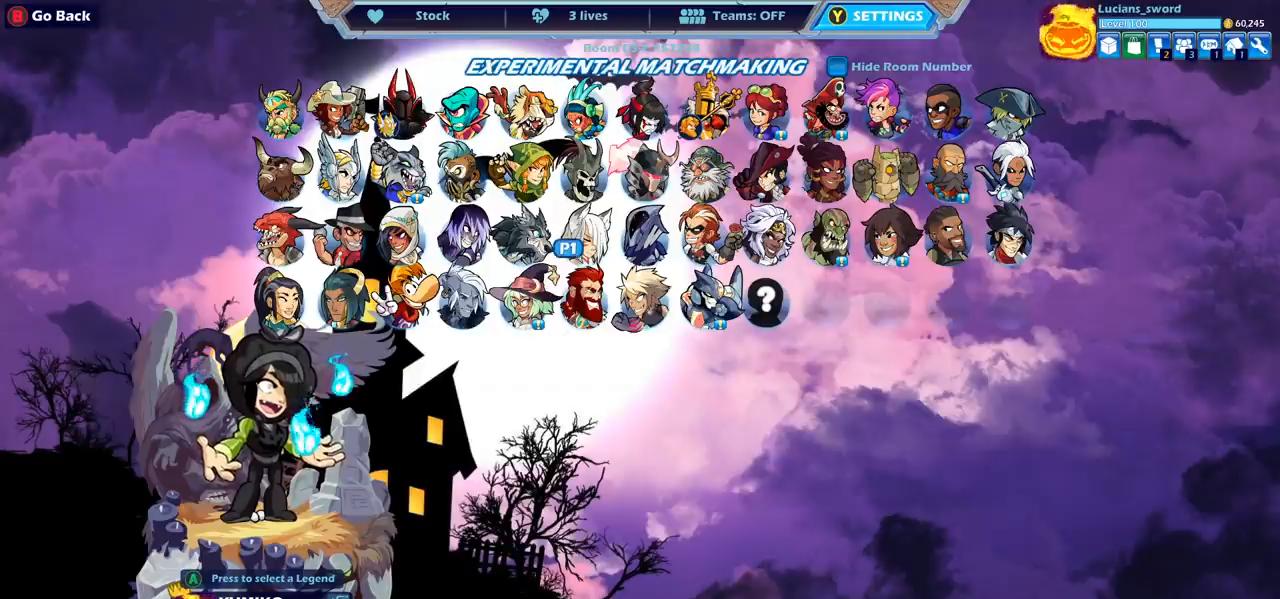
{"buttons": [], "left_stick": "center", "right_stick": "center", "events": []}
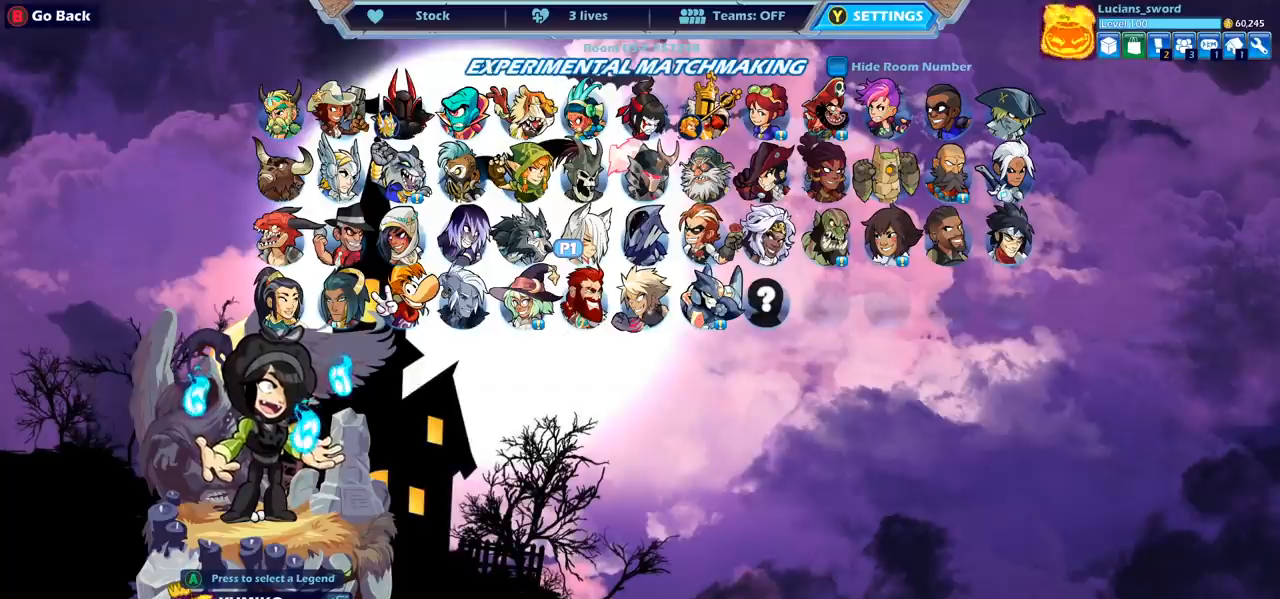
{"buttons": [], "left_stick": "center", "right_stick": "center", "events": [[317, "CROSS", "down"], [417, "CROSS", "up"]]}
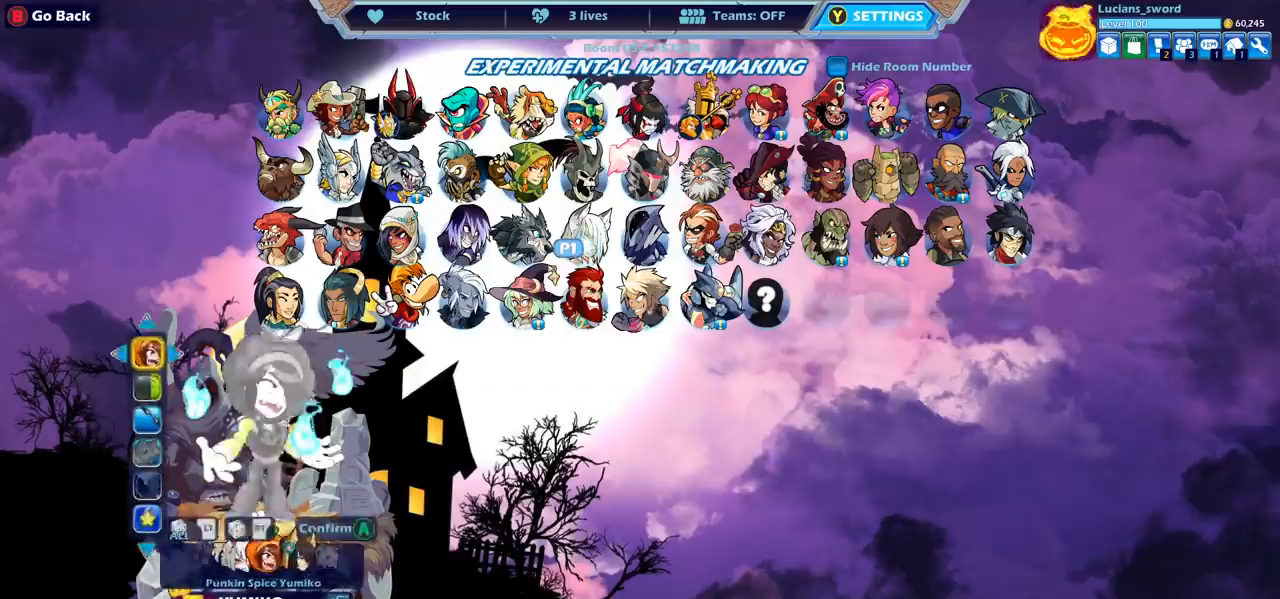
{"buttons": [], "left_stick": "center", "right_stick": "center", "events": [[317, "DPAD_DOWN", "down"], [400, "DPAD_DOWN", "up"]]}
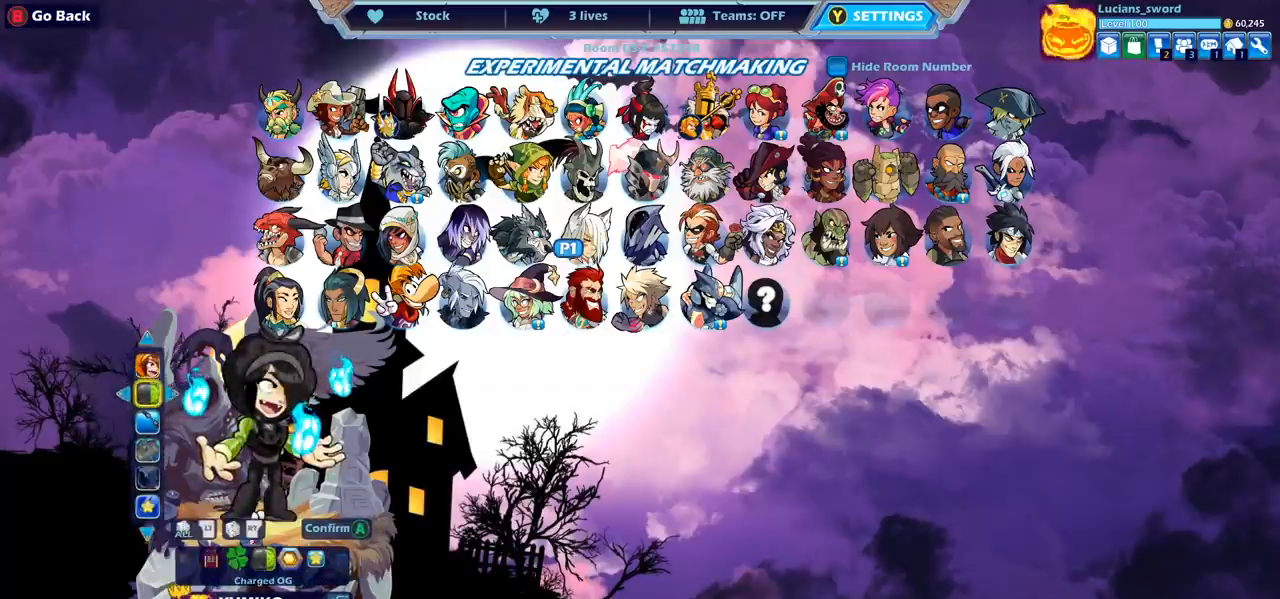
{"buttons": [], "left_stick": "center", "right_stick": "center", "events": [[33, "DPAD_RIGHT", "down"], [150, "DPAD_RIGHT", "up"], [250, "DPAD_RIGHT", "down"], [333, "DPAD_RIGHT", "up"]]}